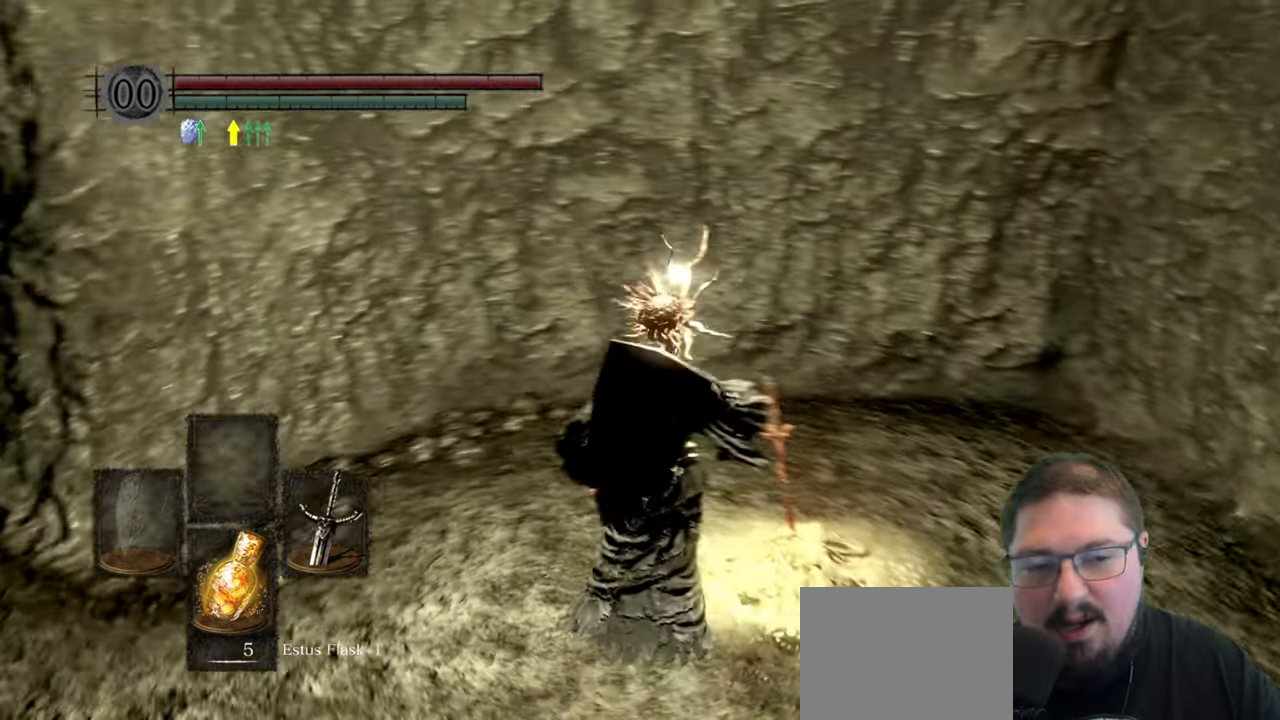
Gameplay with a controller (Xbox layout); each line is a JSON object with the inputs held at the frame after it. "events" lists button and stick changes between this image and that frame as [ms after this image, input, new state], when the widget could be followed in between.
{"buttons": [], "left_stick": "center", "right_stick": "center", "events": [[317, "right_stick", "center"]]}
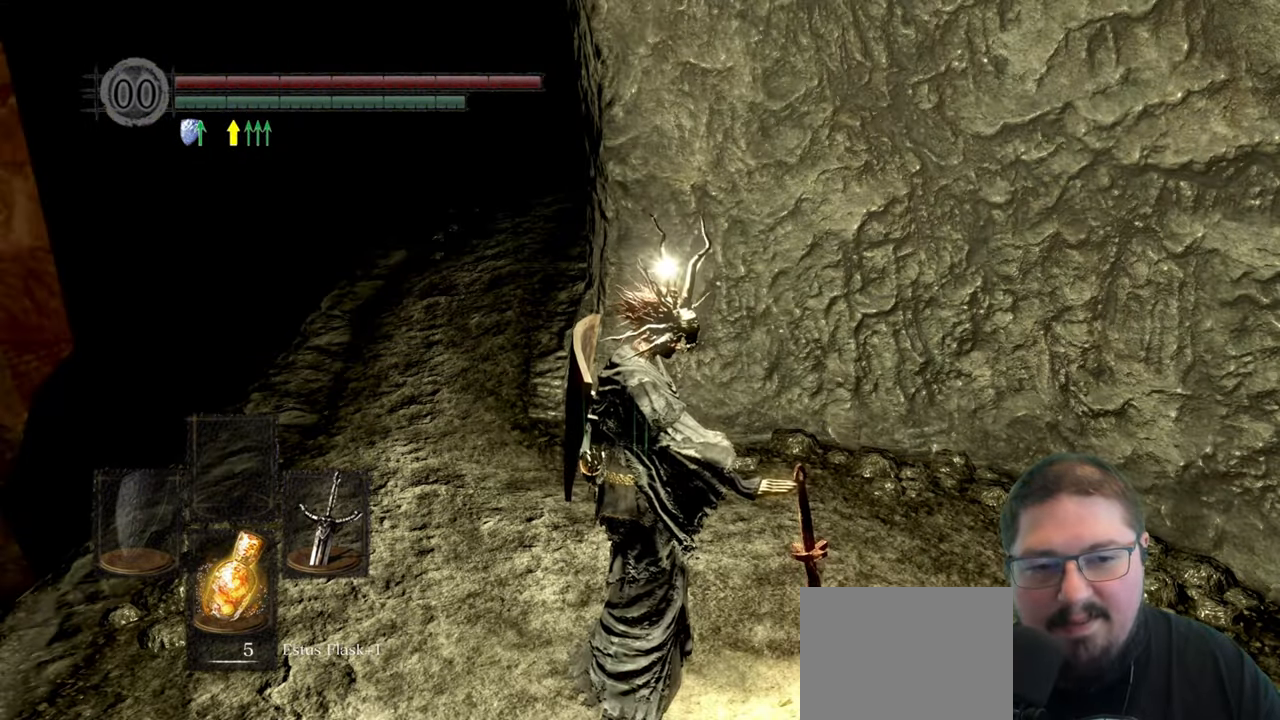
{"buttons": [], "left_stick": "center", "right_stick": "center", "events": []}
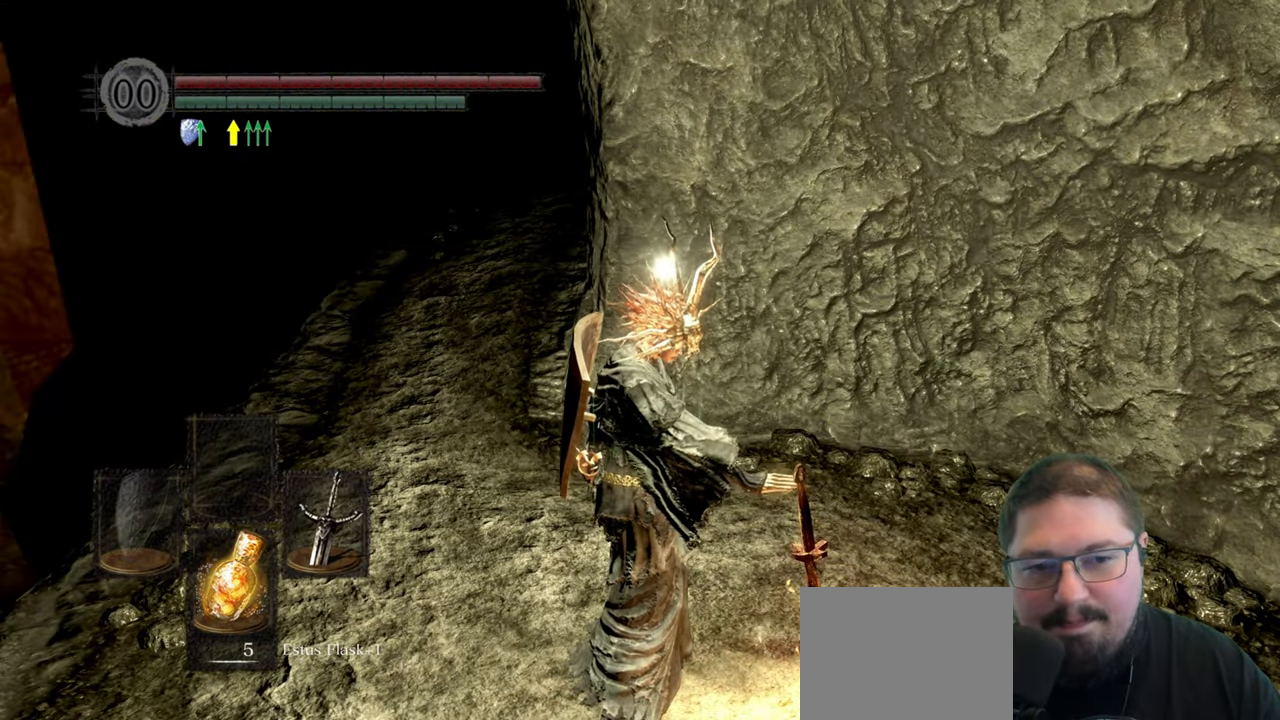
{"buttons": [], "left_stick": "center", "right_stick": "center", "events": [[167, "right_stick", "down-right"], [450, "right_stick", "center"]]}
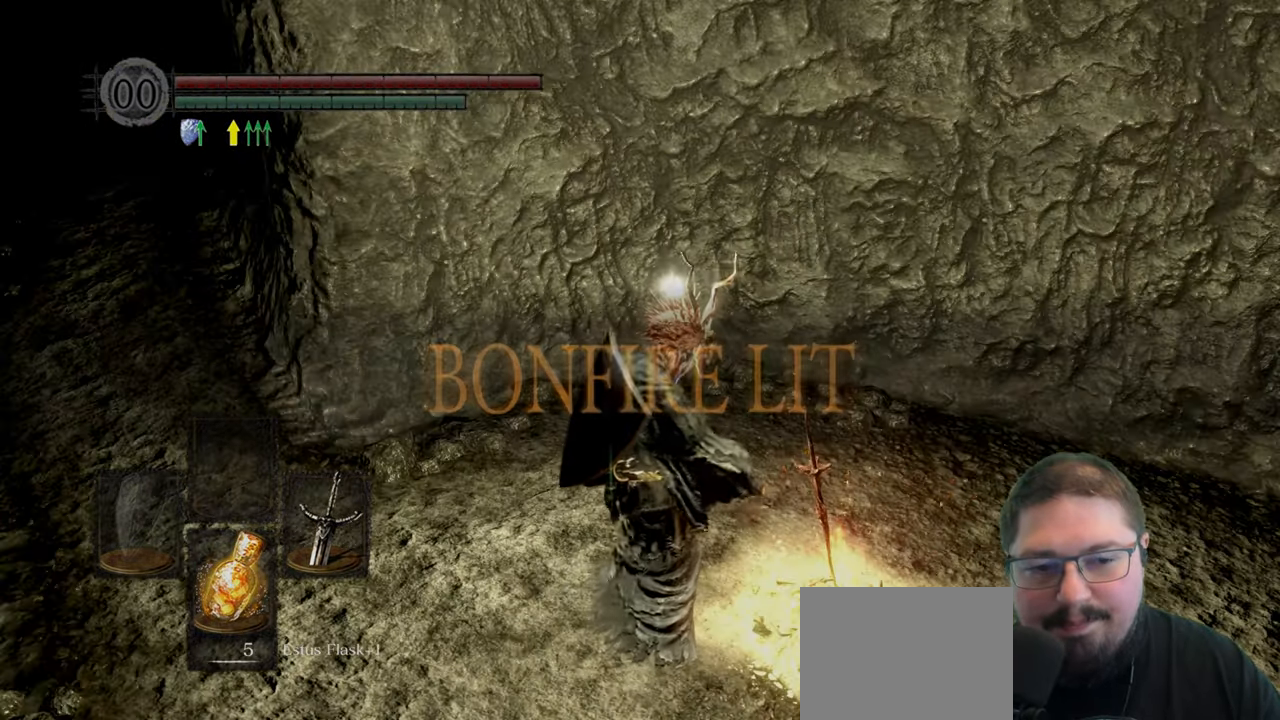
{"buttons": ["A"], "left_stick": "right", "right_stick": "center", "events": [[33, "left_stick", "right"], [467, "A", "down"]]}
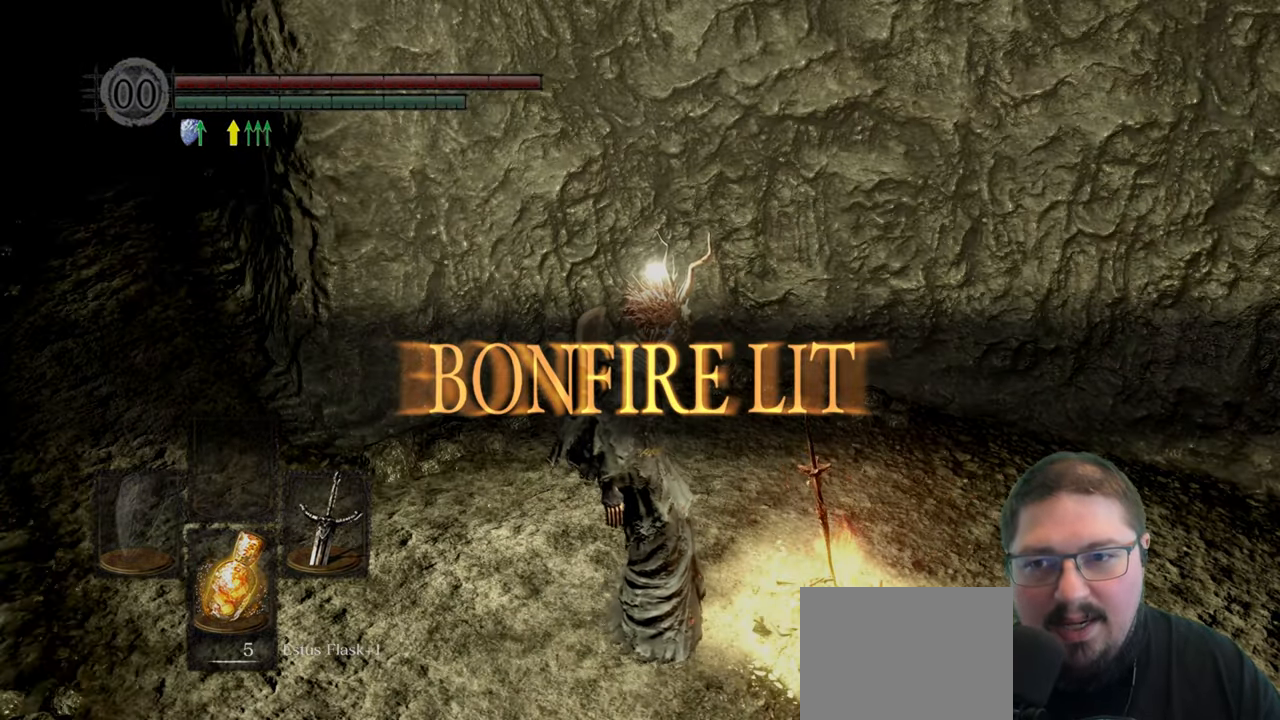
{"buttons": [], "left_stick": "right", "right_stick": "center", "events": [[67, "A", "up"], [167, "A", "down"], [250, "A", "up"], [350, "A", "down"], [417, "A", "up"]]}
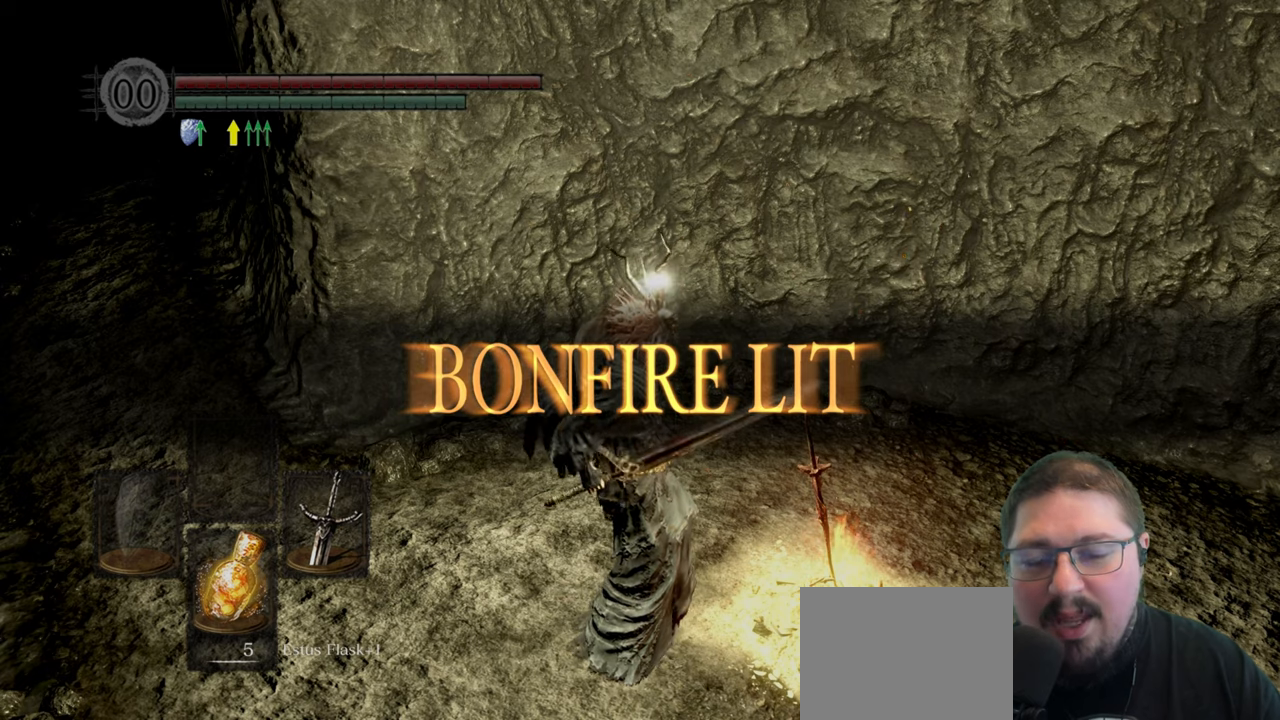
{"buttons": [], "left_stick": "center", "right_stick": "center", "events": [[34, "A", "down"], [117, "A", "up"], [184, "left_stick", "center"], [217, "A", "down"], [300, "A", "up"]]}
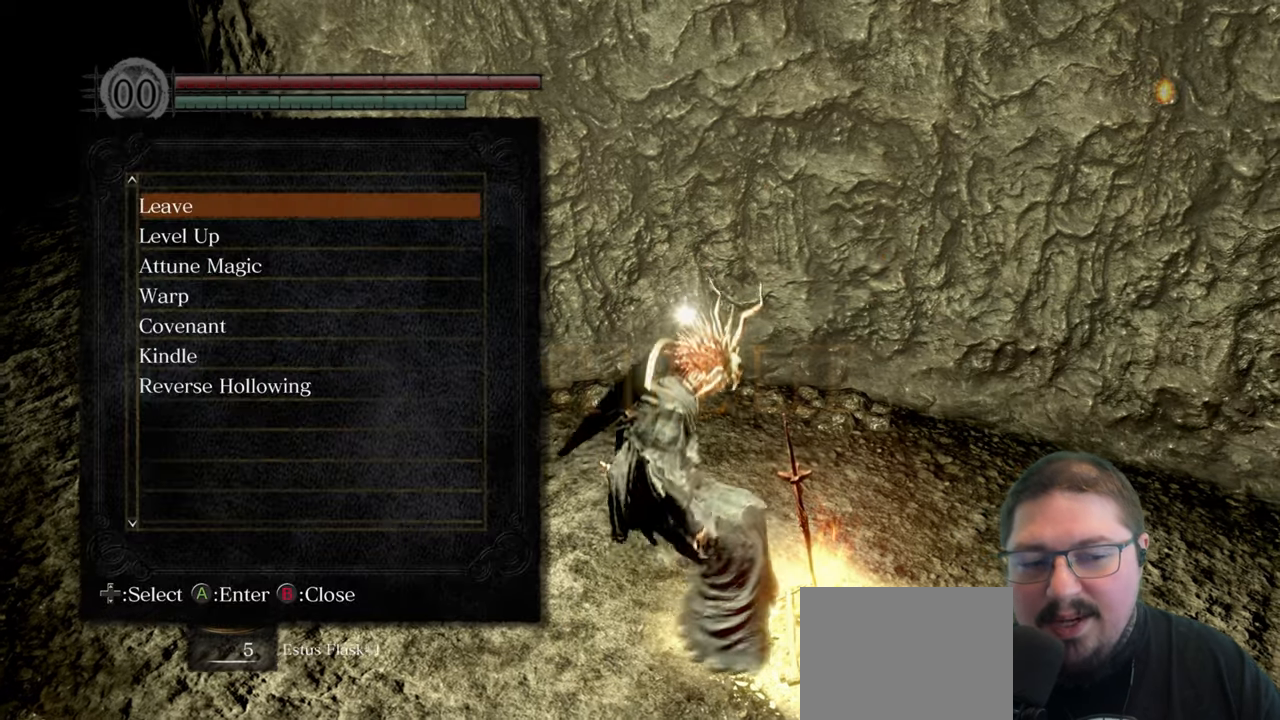
{"buttons": [], "left_stick": "center", "right_stick": "center", "events": []}
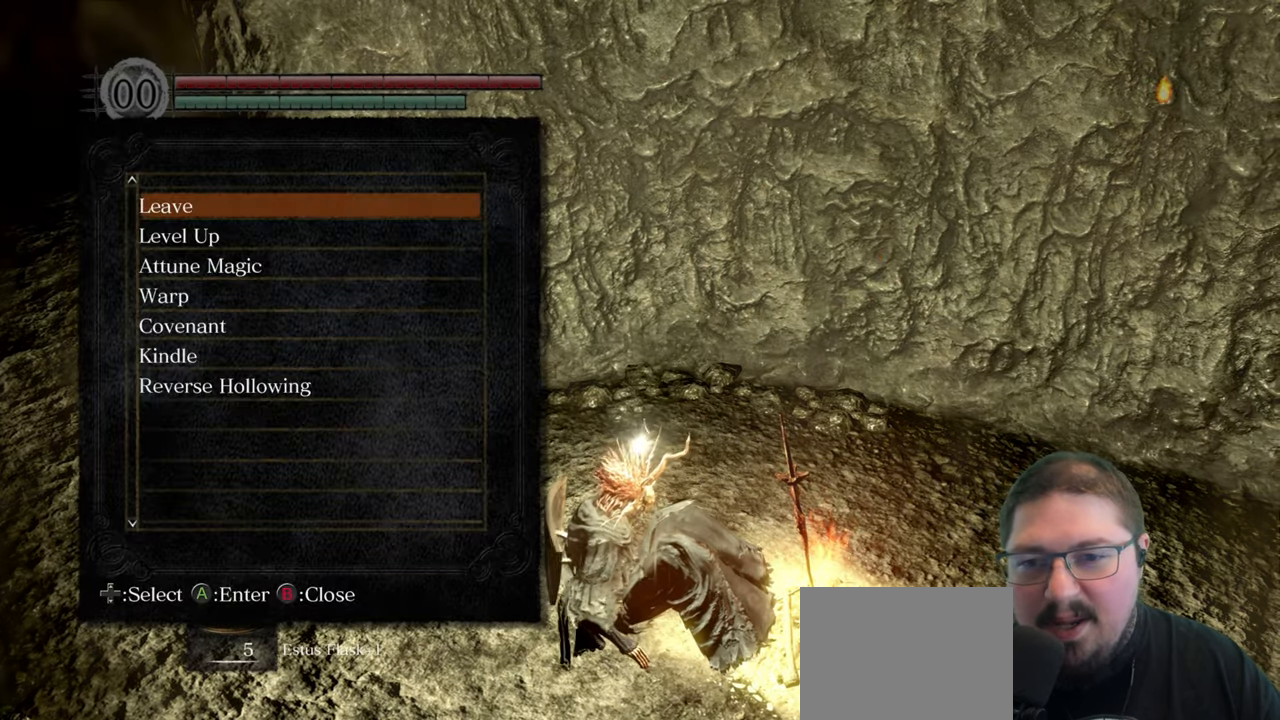
{"buttons": [], "left_stick": "center", "right_stick": "center", "events": [[117, "right_stick", "left"], [400, "right_stick", "center"]]}
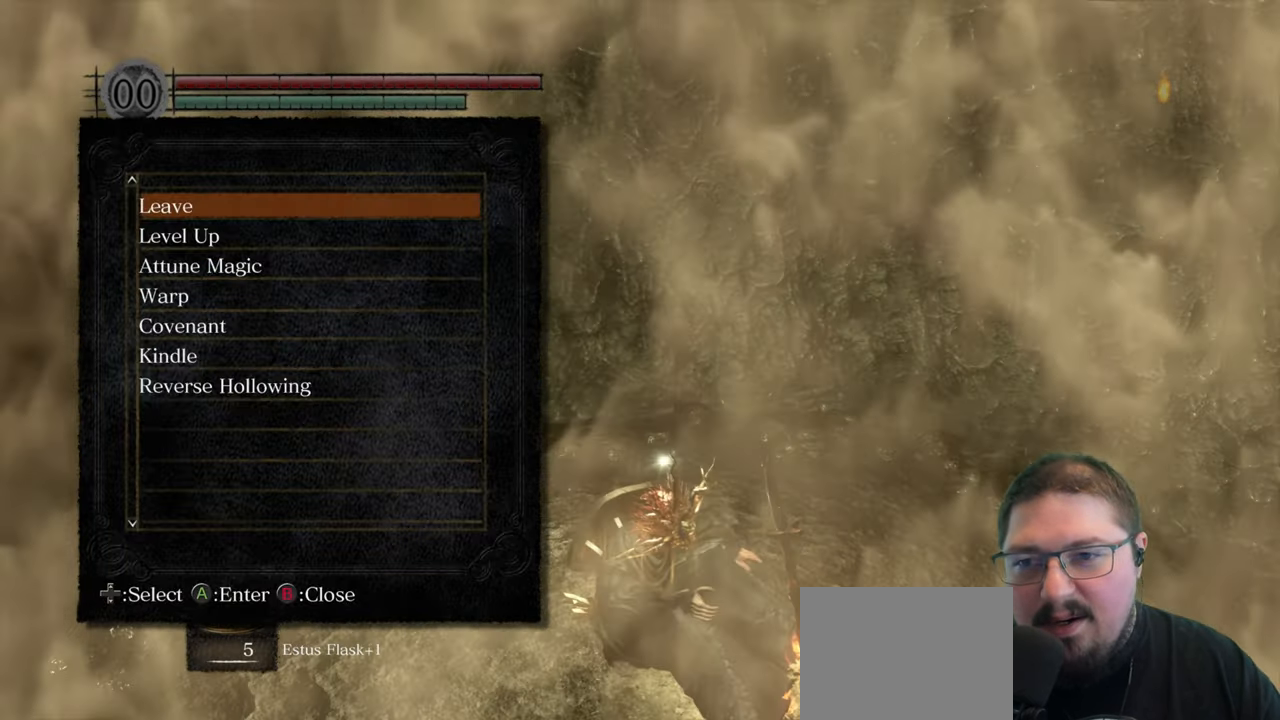
{"buttons": [], "left_stick": "center", "right_stick": "center", "events": []}
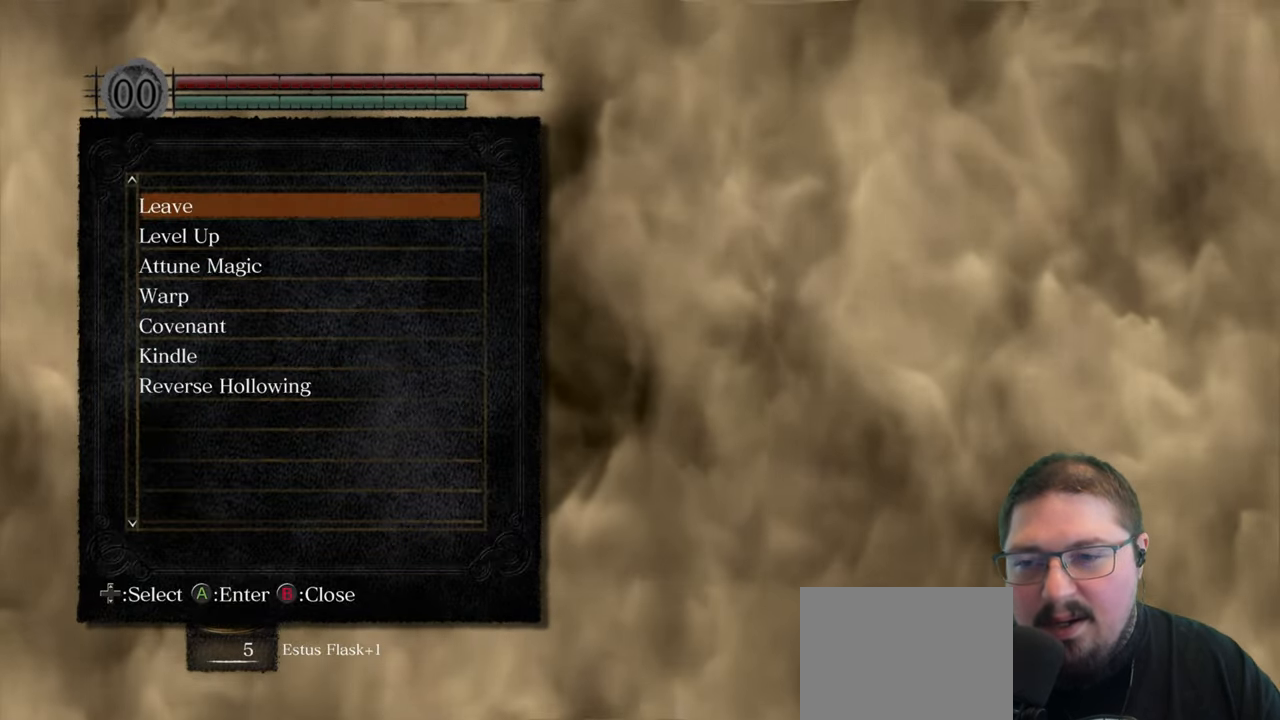
{"buttons": [], "left_stick": "center", "right_stick": "center", "events": [[150, "DPAD_DOWN", "down"], [250, "DPAD_DOWN", "up"], [267, "A", "down"], [400, "A", "up"]]}
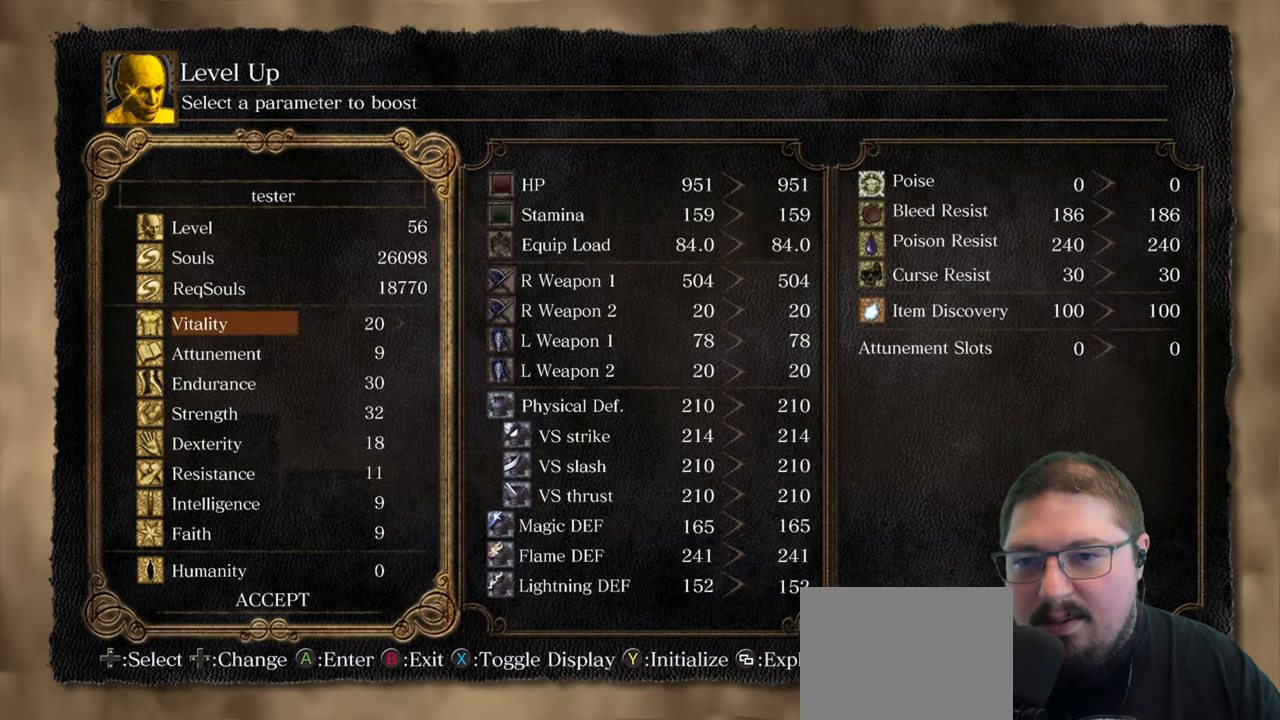
{"buttons": [], "left_stick": "center", "right_stick": "center", "events": []}
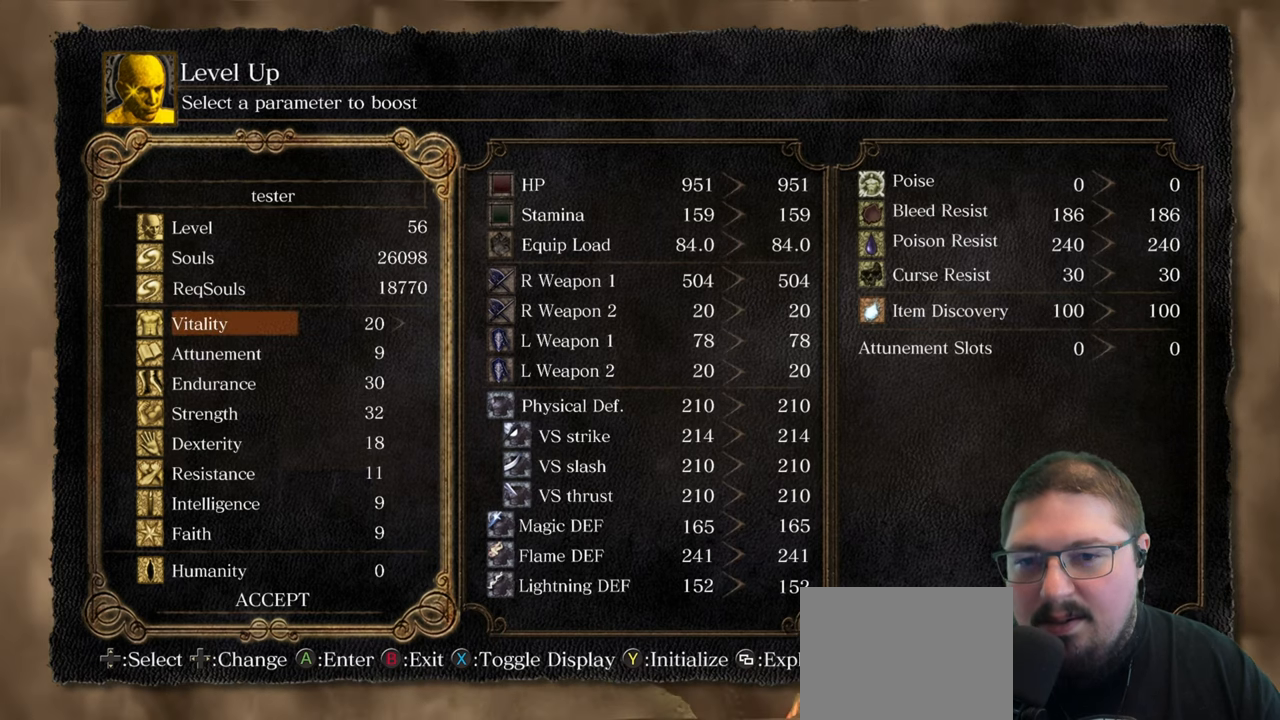
{"buttons": [], "left_stick": "center", "right_stick": "center", "events": []}
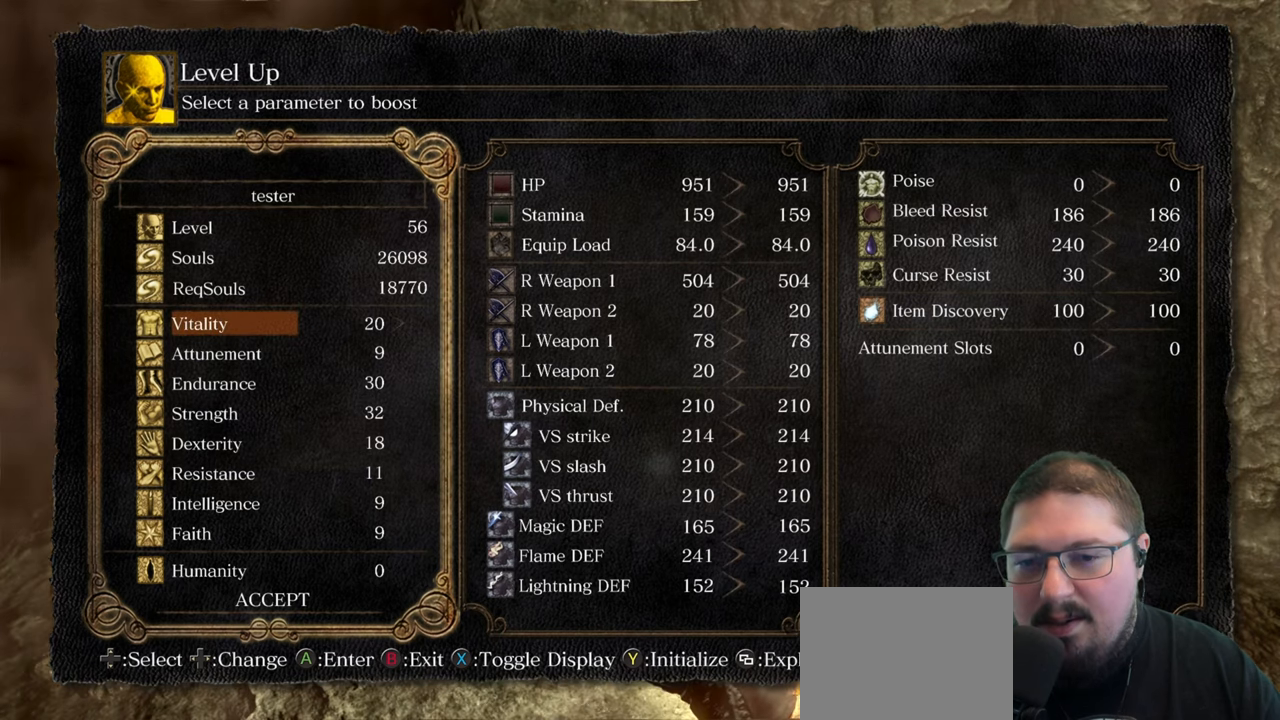
{"buttons": ["DPAD_DOWN"], "left_stick": "center", "right_stick": "center", "events": [[67, "DPAD_DOWN", "down"], [184, "DPAD_DOWN", "up"], [250, "DPAD_DOWN", "down"], [384, "DPAD_DOWN", "up"], [450, "DPAD_DOWN", "down"]]}
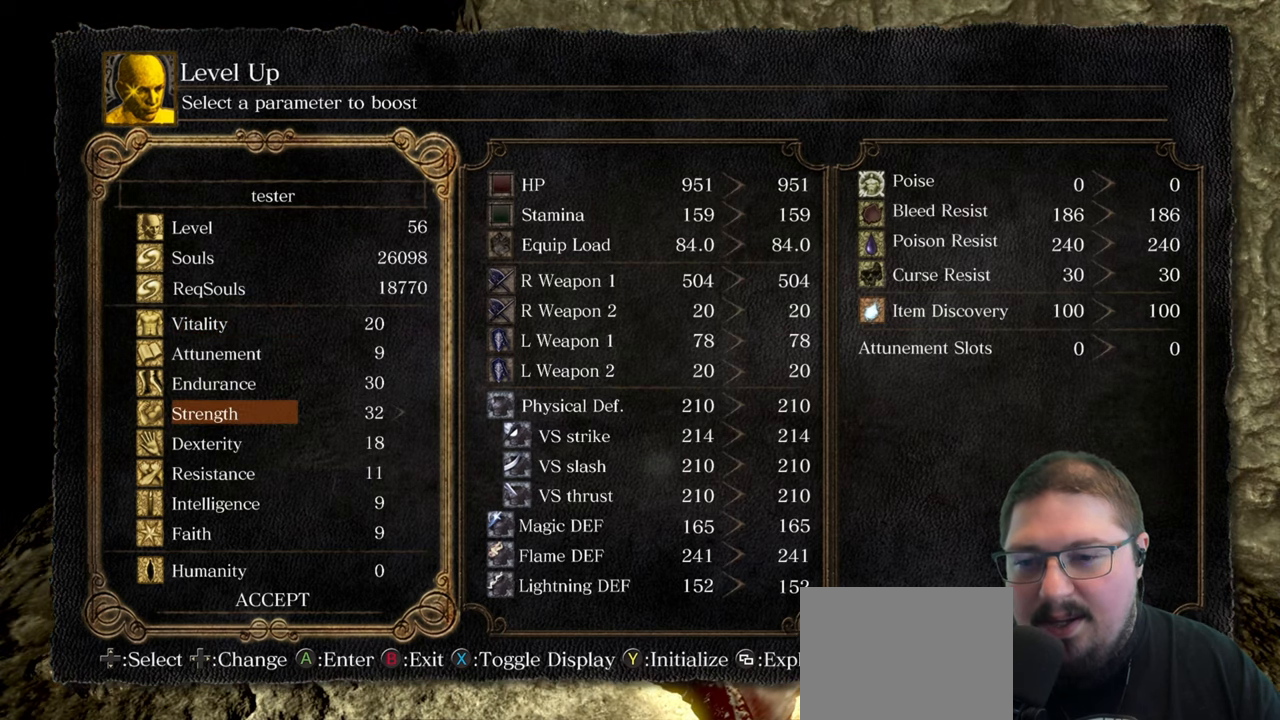
{"buttons": [], "left_stick": "center", "right_stick": "center", "events": [[67, "DPAD_DOWN", "up"], [167, "DPAD_RIGHT", "down"], [317, "DPAD_RIGHT", "up"]]}
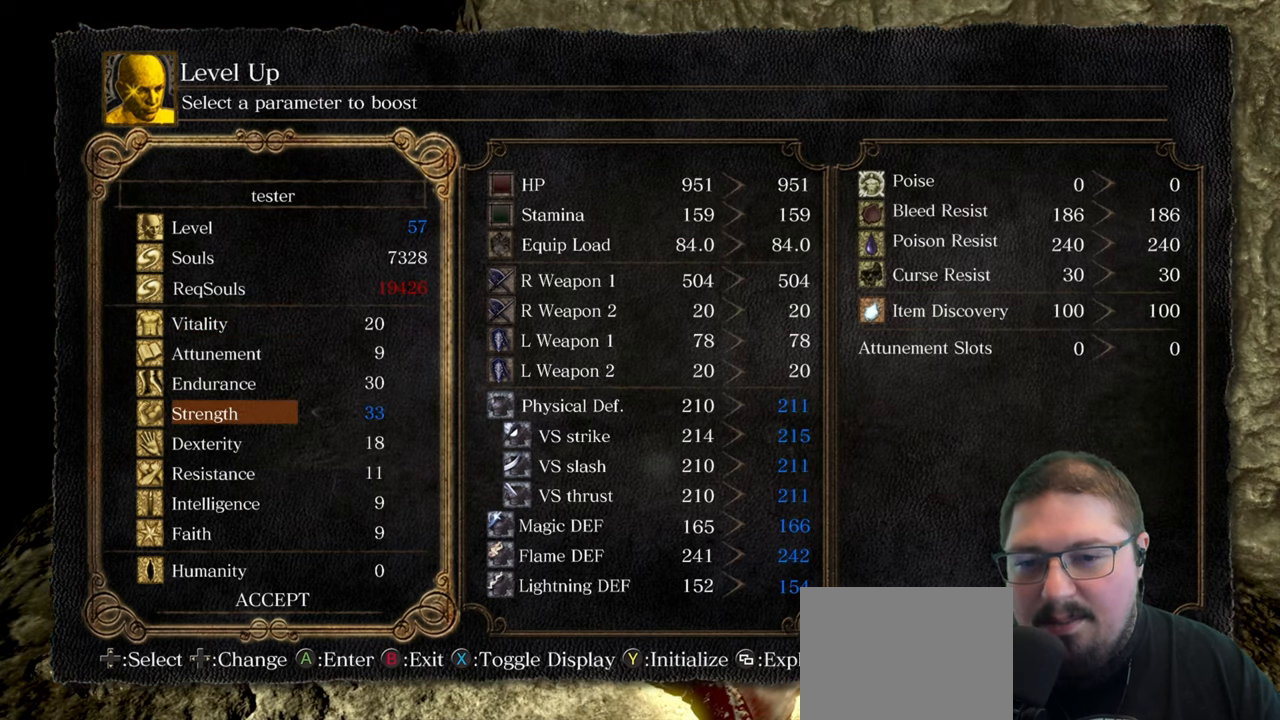
{"buttons": ["A"], "left_stick": "center", "right_stick": "center", "events": [[167, "DPAD_RIGHT", "down"], [284, "DPAD_RIGHT", "up"], [417, "A", "down"]]}
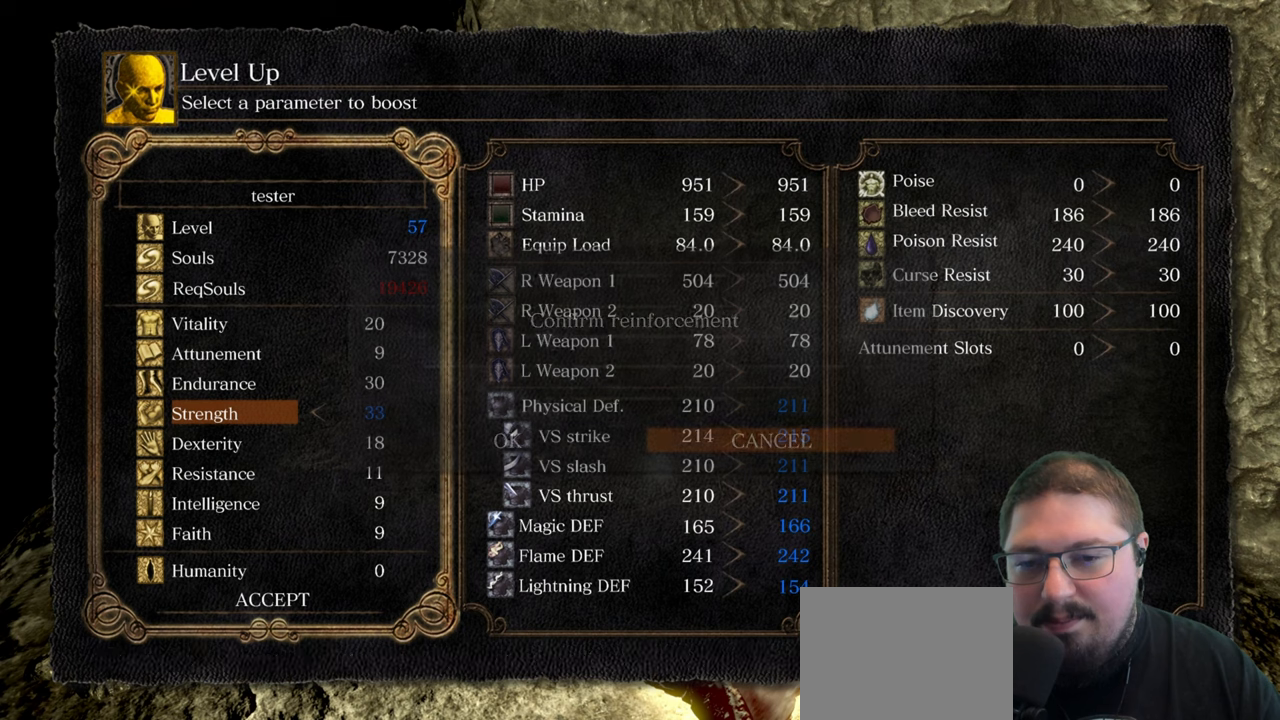
{"buttons": ["A"], "left_stick": "center", "right_stick": "center", "events": [[33, "A", "up"], [333, "DPAD_LEFT", "down"], [433, "DPAD_LEFT", "up"], [483, "A", "down"]]}
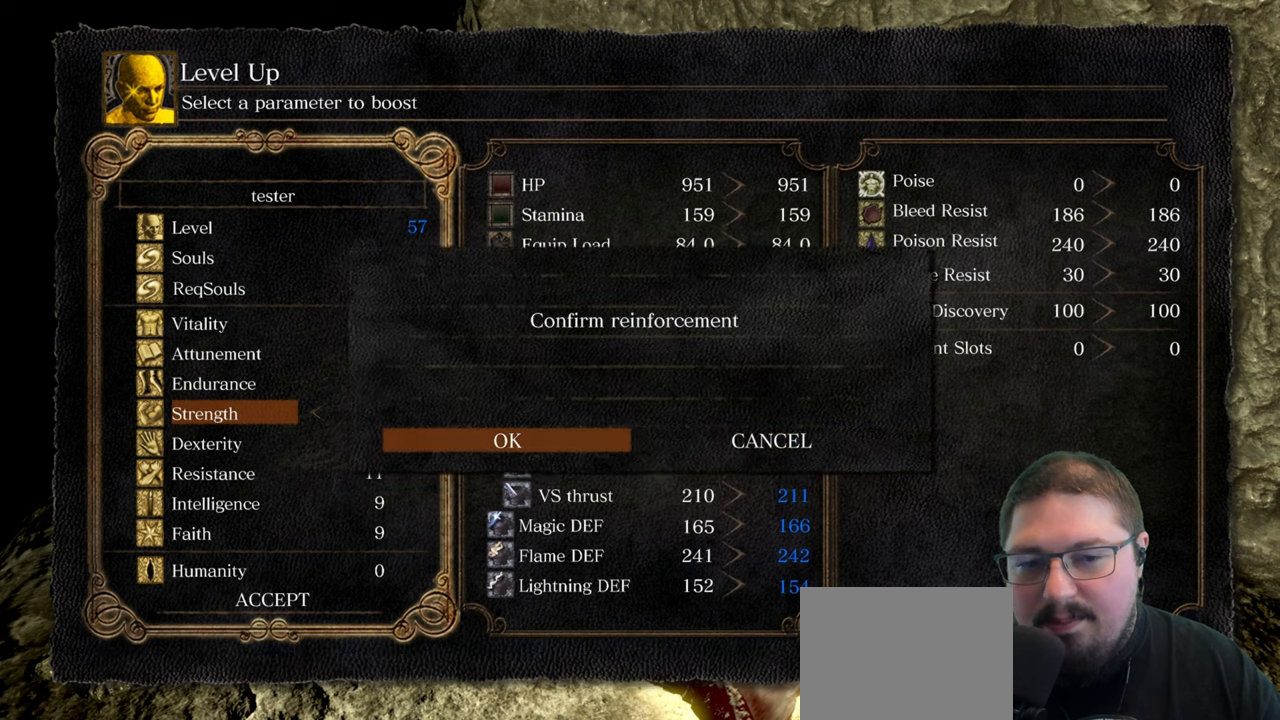
{"buttons": [], "left_stick": "center", "right_stick": "center", "events": [[83, "A", "up"]]}
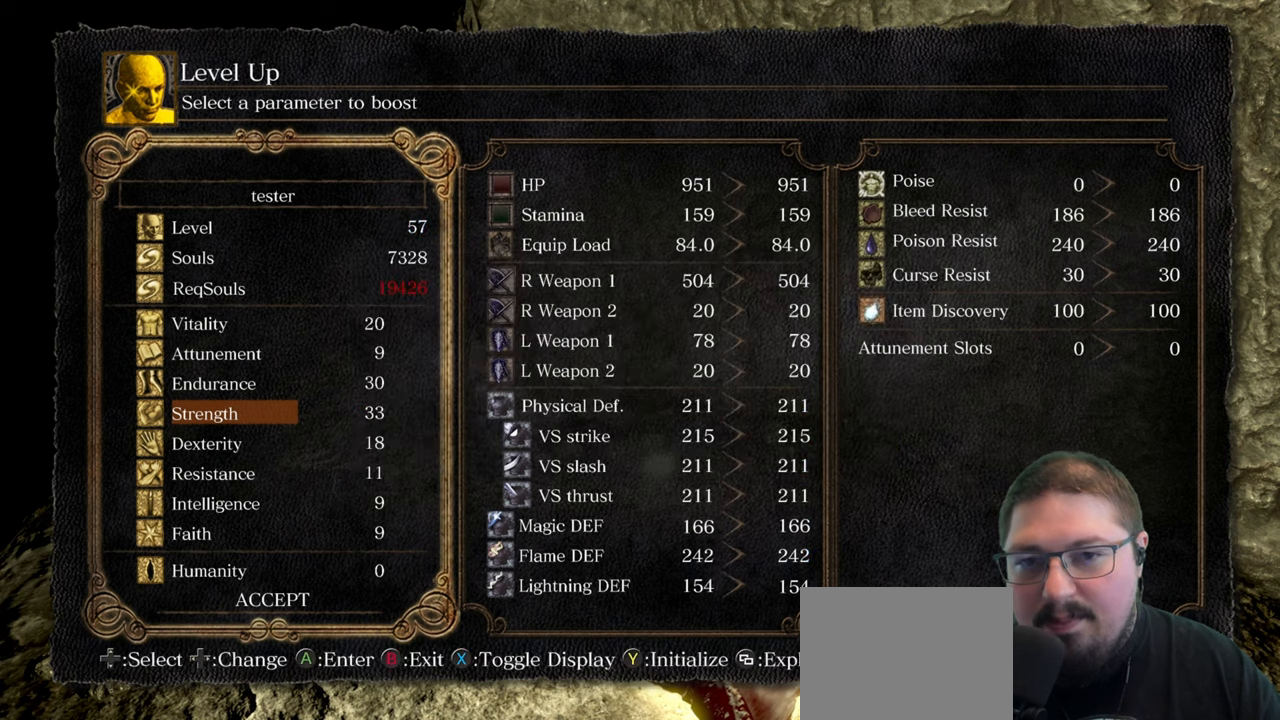
{"buttons": [], "left_stick": "center", "right_stick": "center", "events": [[116, "B", "down"], [216, "B", "up"], [316, "B", "down"], [383, "B", "up"]]}
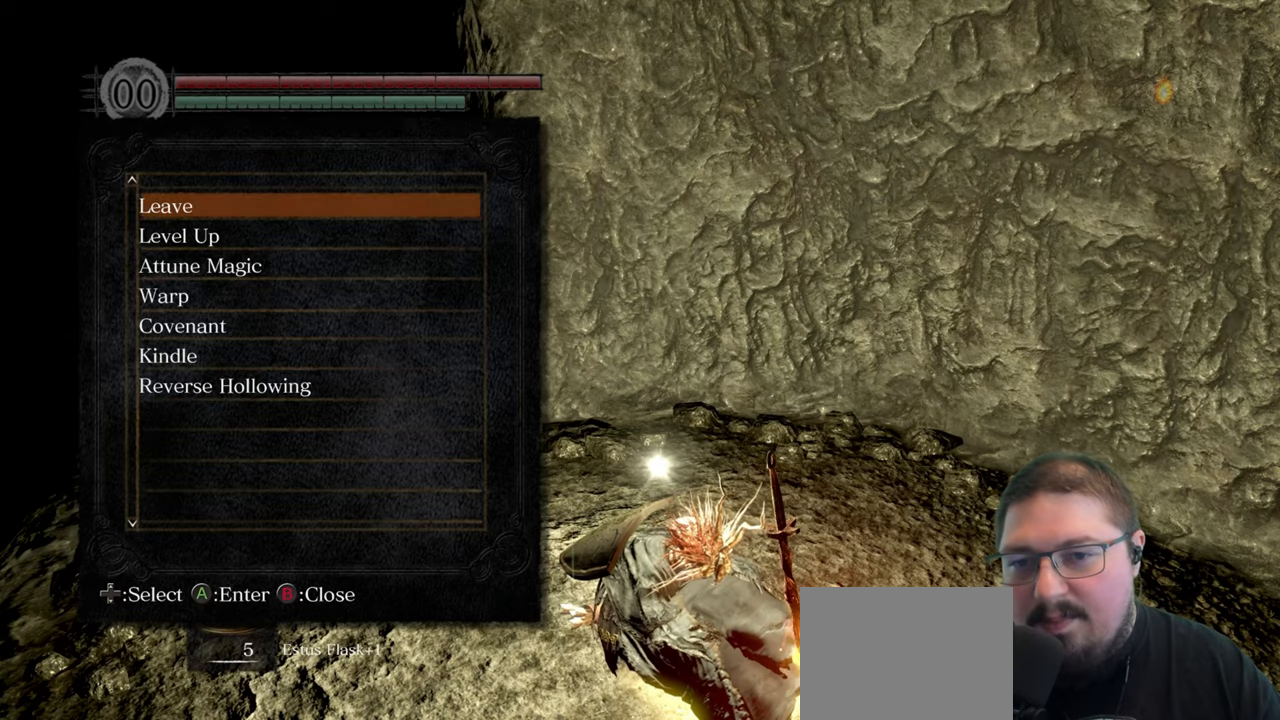
{"buttons": [], "left_stick": "center", "right_stick": "center", "events": []}
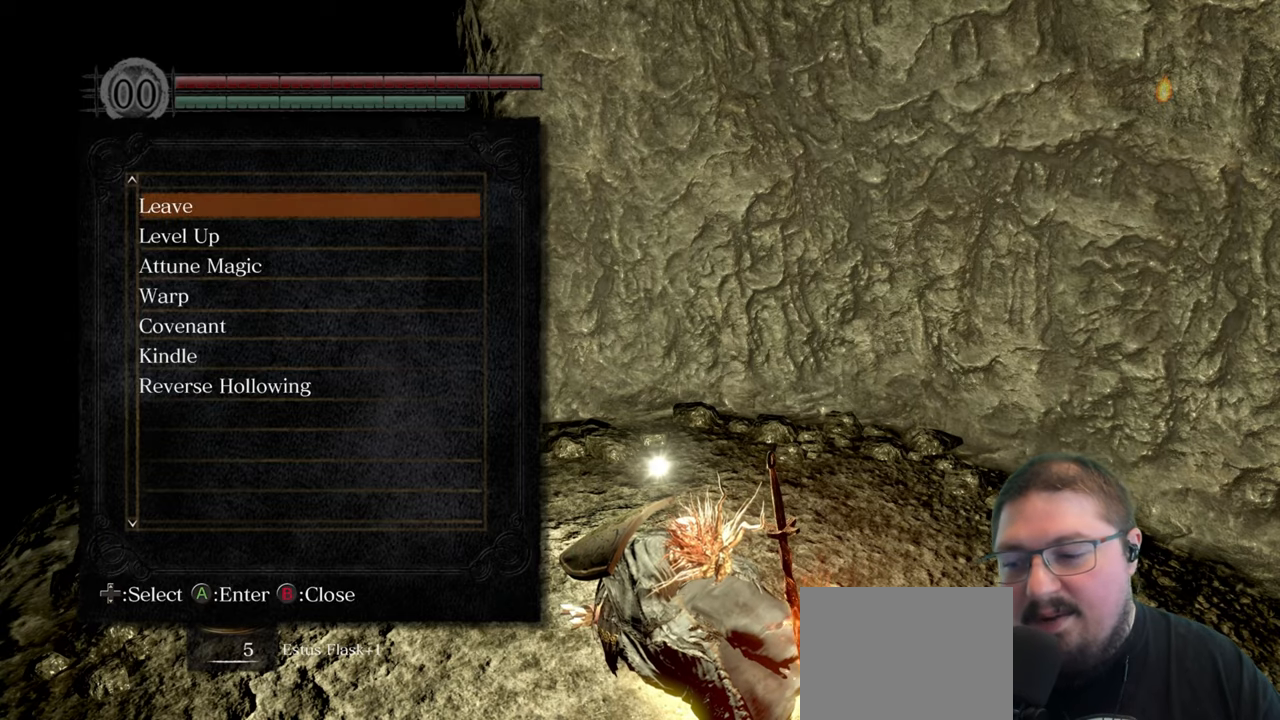
{"buttons": [], "left_stick": "center", "right_stick": "center", "events": [[150, "B", "down"], [250, "B", "up"]]}
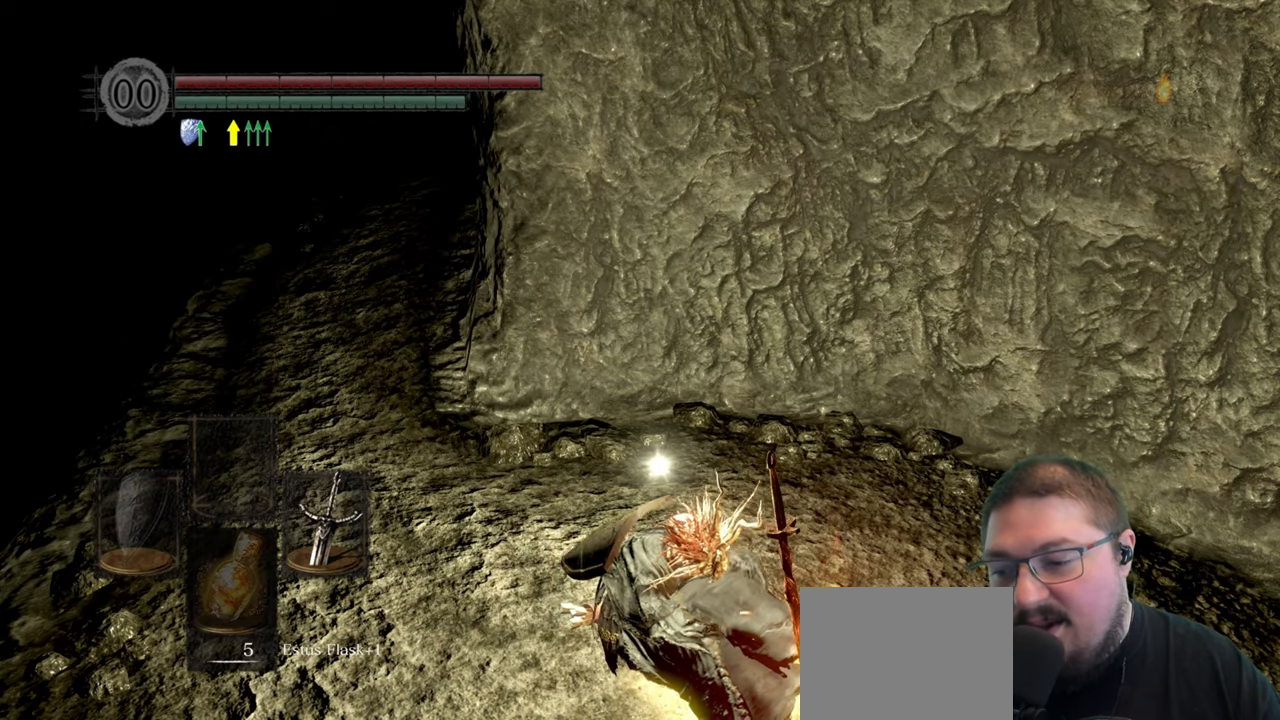
{"buttons": [], "left_stick": "center", "right_stick": "left", "events": [[333, "right_stick", "left"]]}
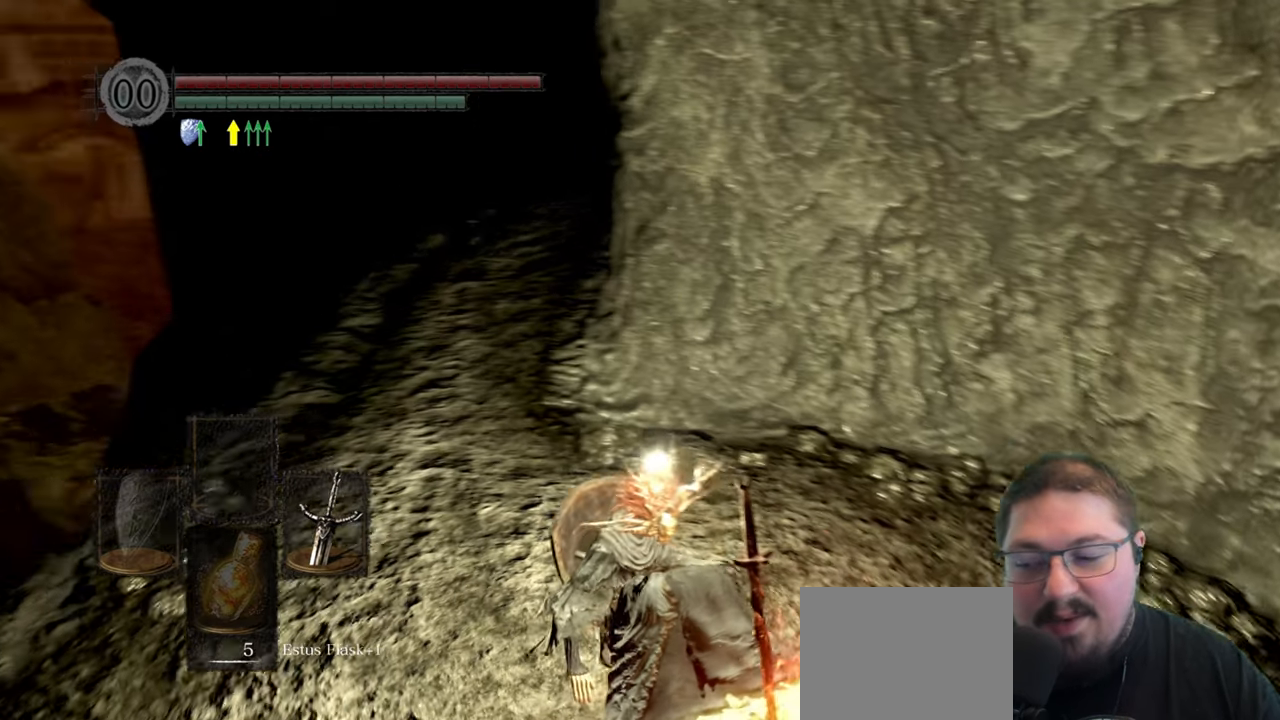
{"buttons": [], "left_stick": "center", "right_stick": "center", "events": [[50, "right_stick", "center"]]}
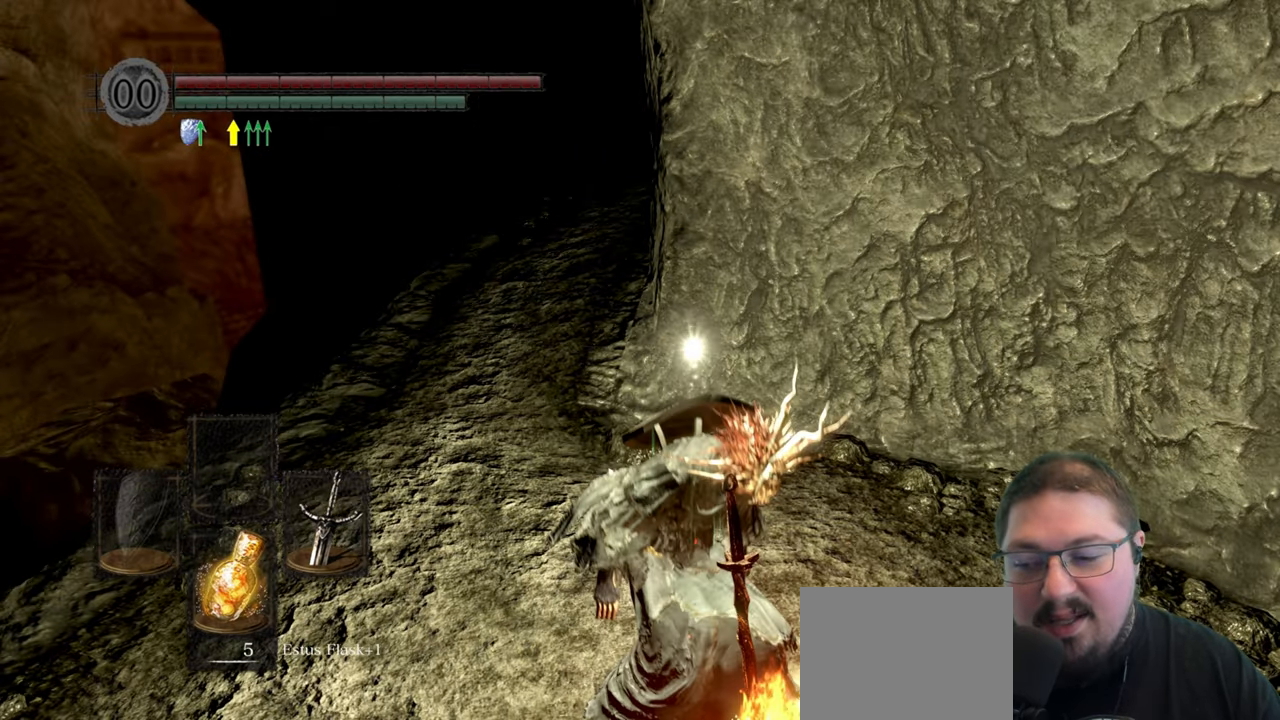
{"buttons": [], "left_stick": "up-left", "right_stick": "center", "events": [[450, "left_stick", "up-left"]]}
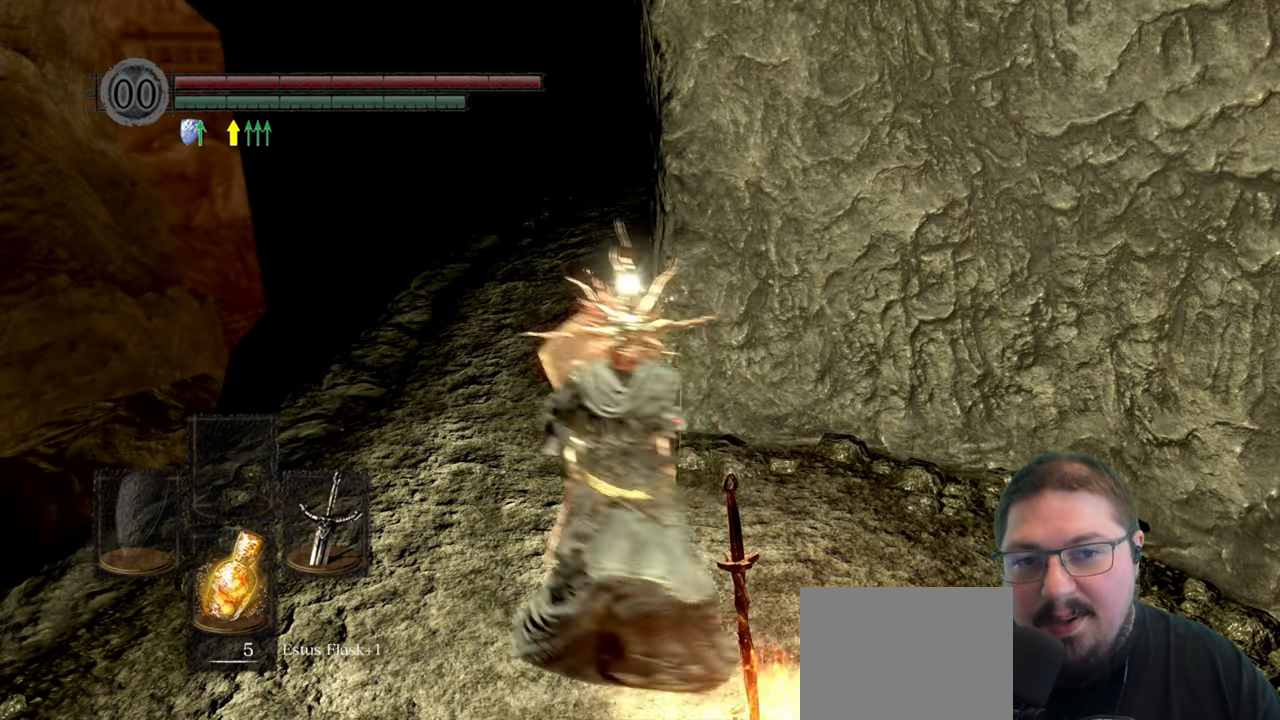
{"buttons": [], "left_stick": "up-left", "right_stick": "center", "events": [[66, "right_stick", "right"], [300, "right_stick", "center"]]}
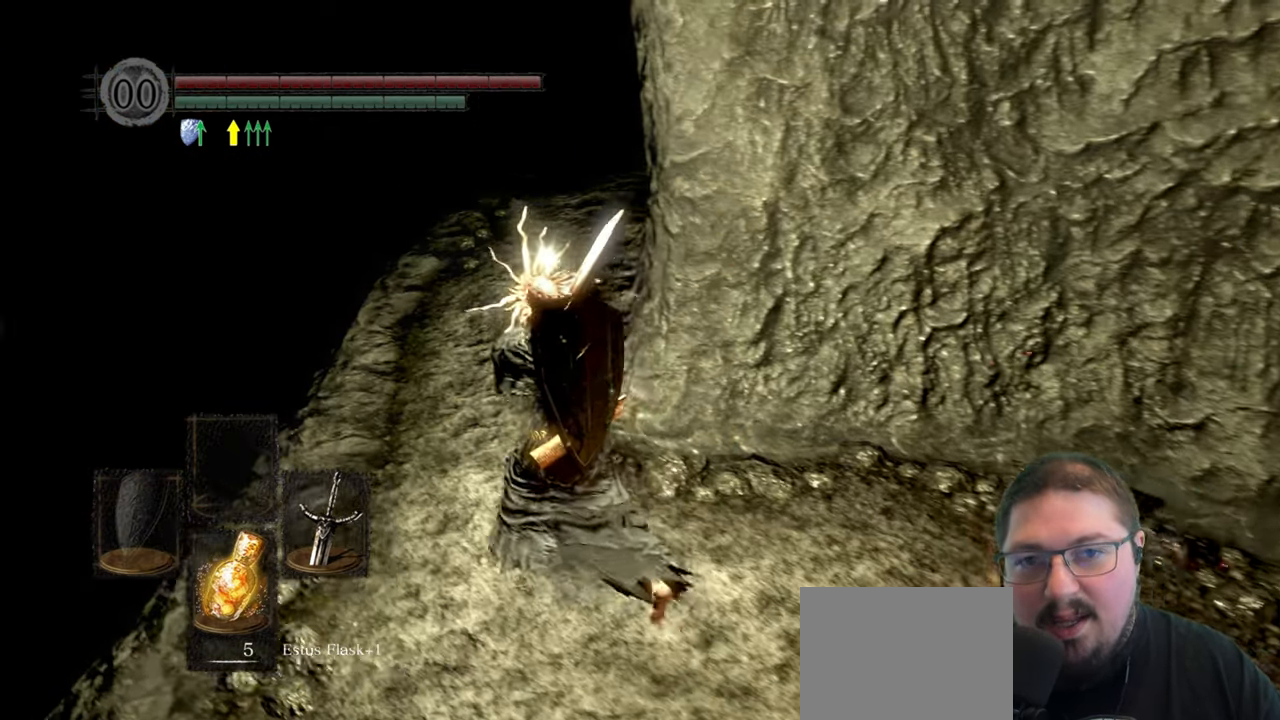
{"buttons": [], "left_stick": "up-left", "right_stick": "center"}
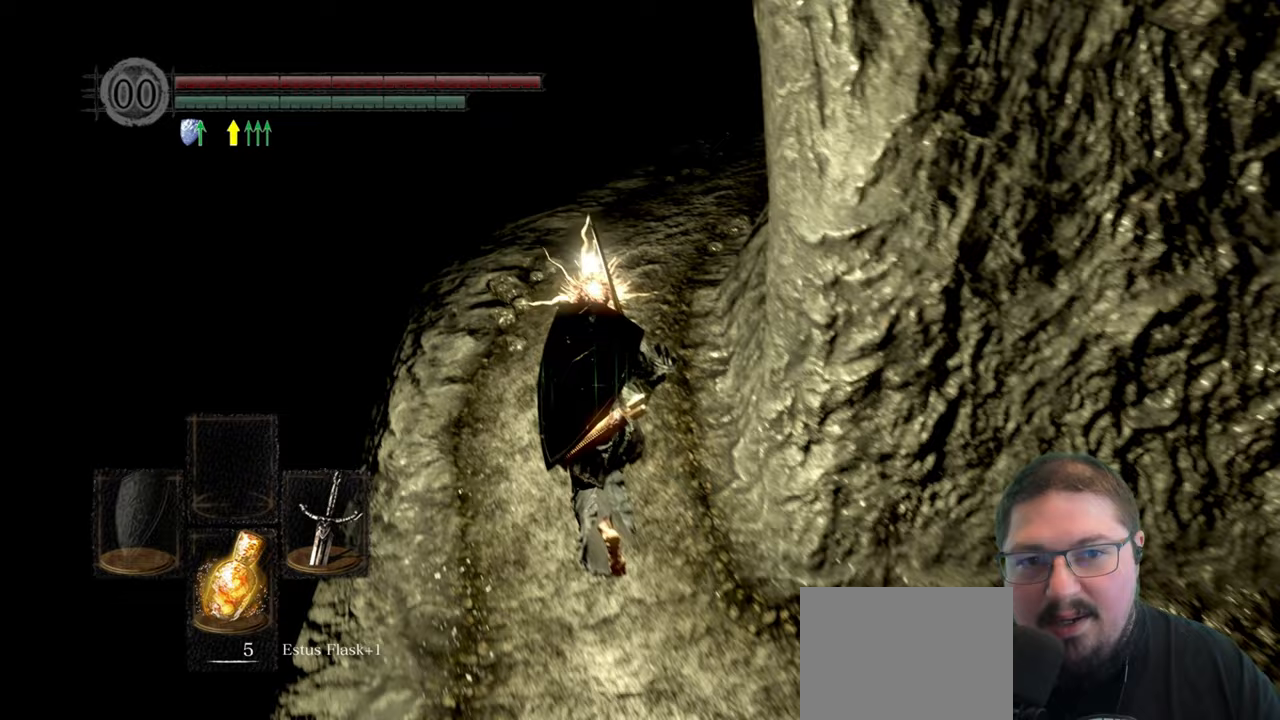
{"buttons": [], "left_stick": "up", "right_stick": "right"}
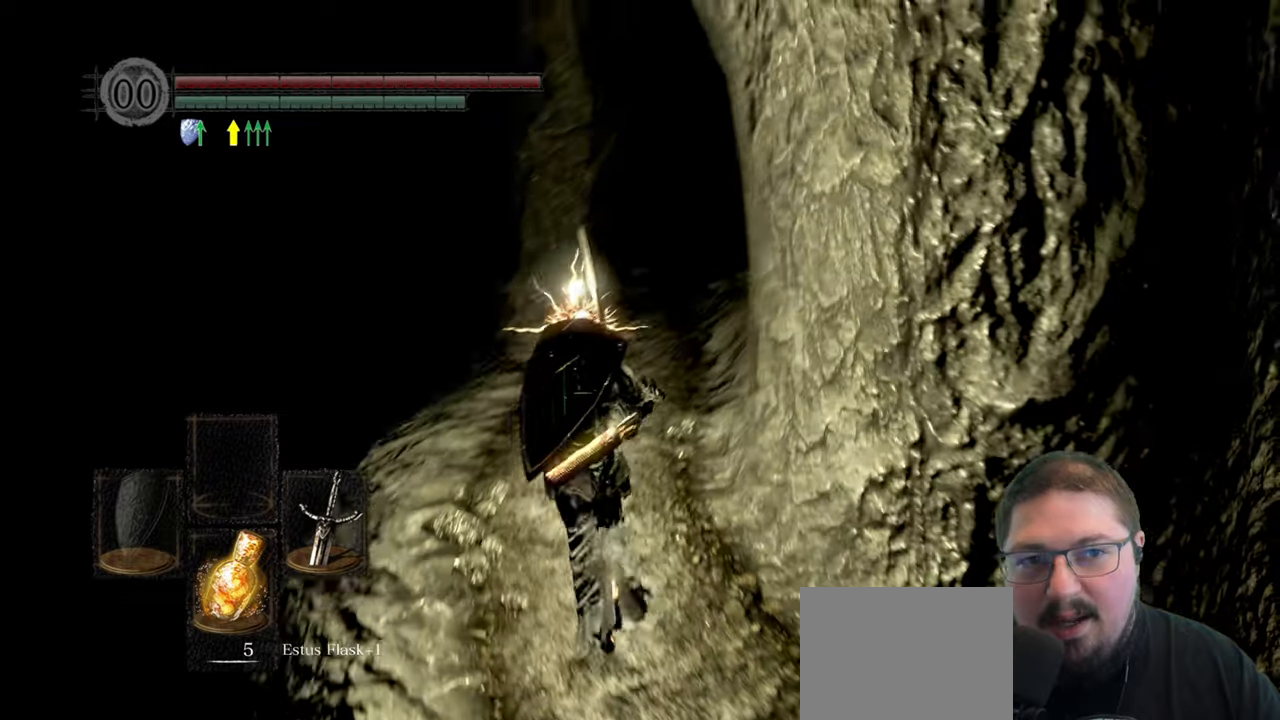
{"buttons": [], "left_stick": "up", "right_stick": "down-right"}
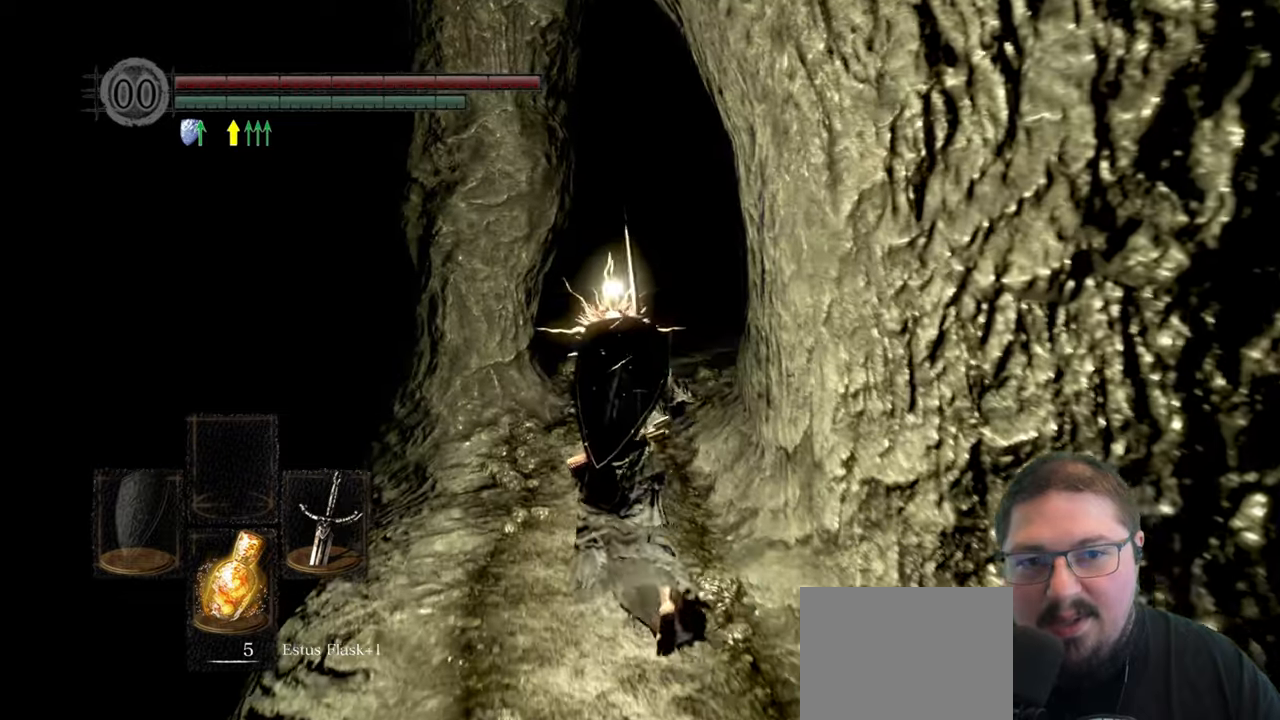
{"buttons": [], "left_stick": "center", "right_stick": "right", "events": [[150, "left_stick", "center"], [167, "right_stick", "center"], [450, "right_stick", "right"]]}
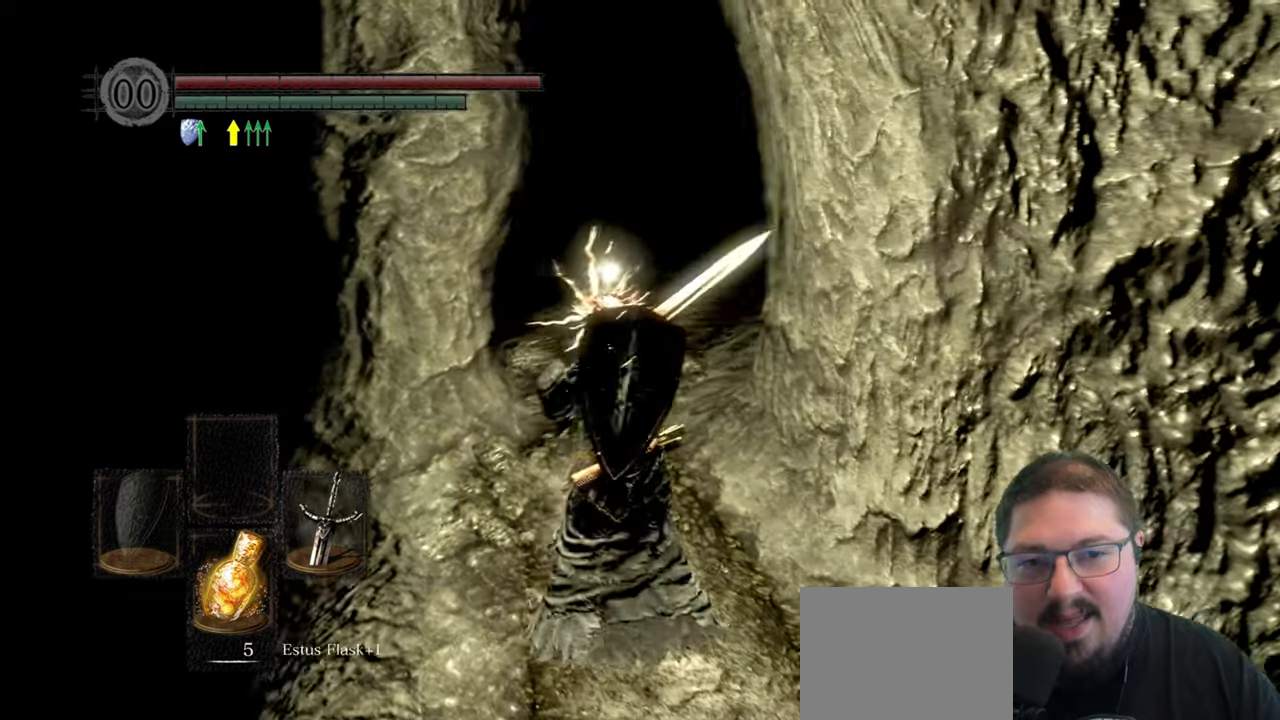
{"buttons": [], "left_stick": "center", "right_stick": "center", "events": [[33, "right_stick", "up-right"], [233, "right_stick", "center"]]}
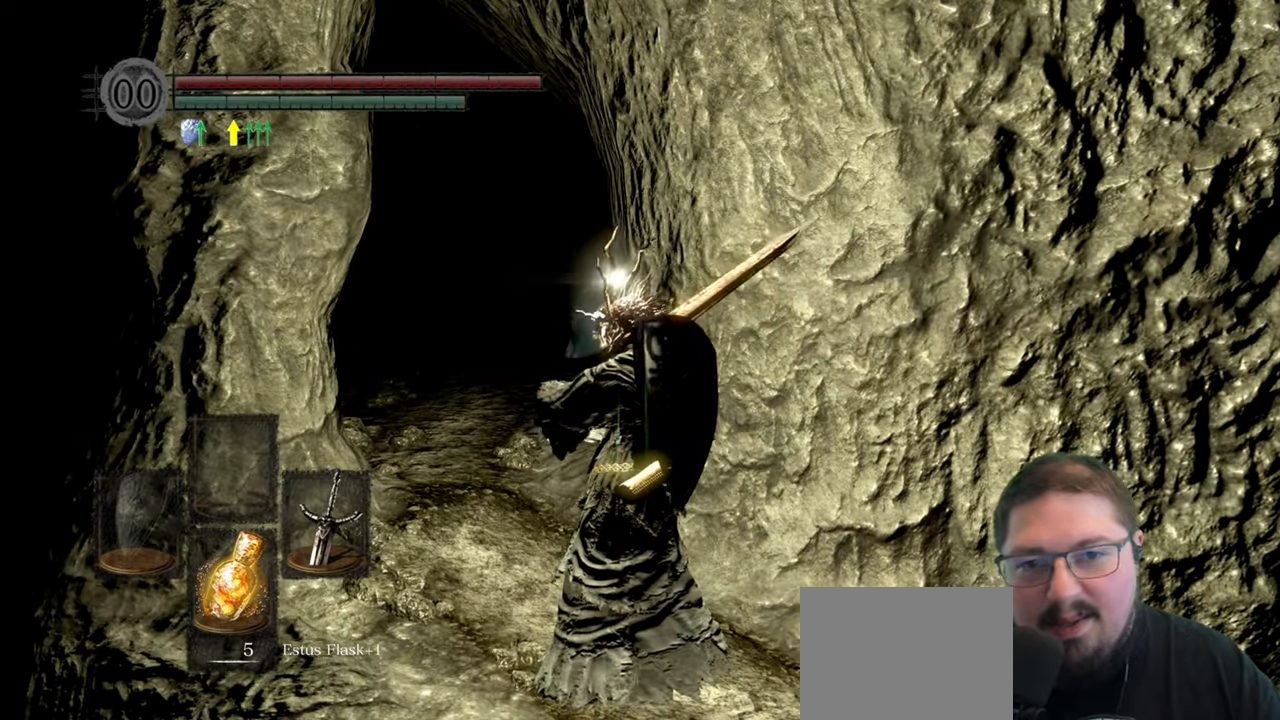
{"buttons": [], "left_stick": "center", "right_stick": "center", "events": [[50, "right_stick", "down-left"], [217, "right_stick", "down-right"], [417, "right_stick", "center"]]}